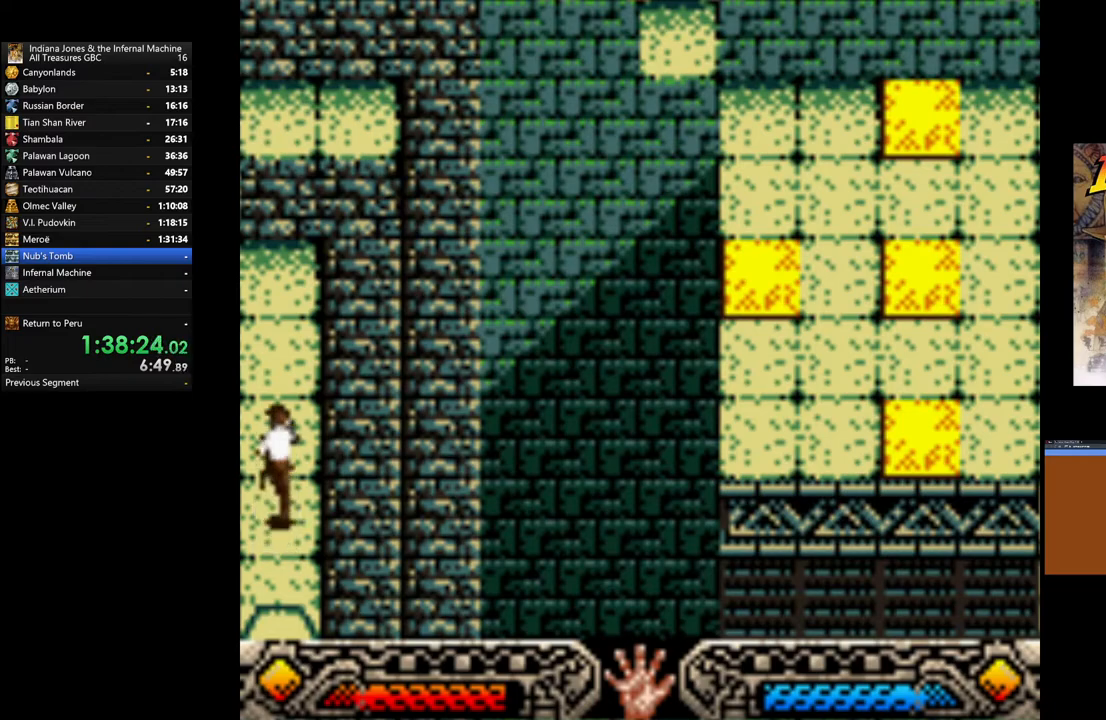
Gameplay with a controller (Xbox layout); each line is a JSON object with the inputs held at the frame after it. "events" lists button and stick changes between this image and that frame as [ms after this image, input, new state], when the widget could be followed in between.
{"buttons": [], "left_stick": "up", "right_stick": "center", "events": []}
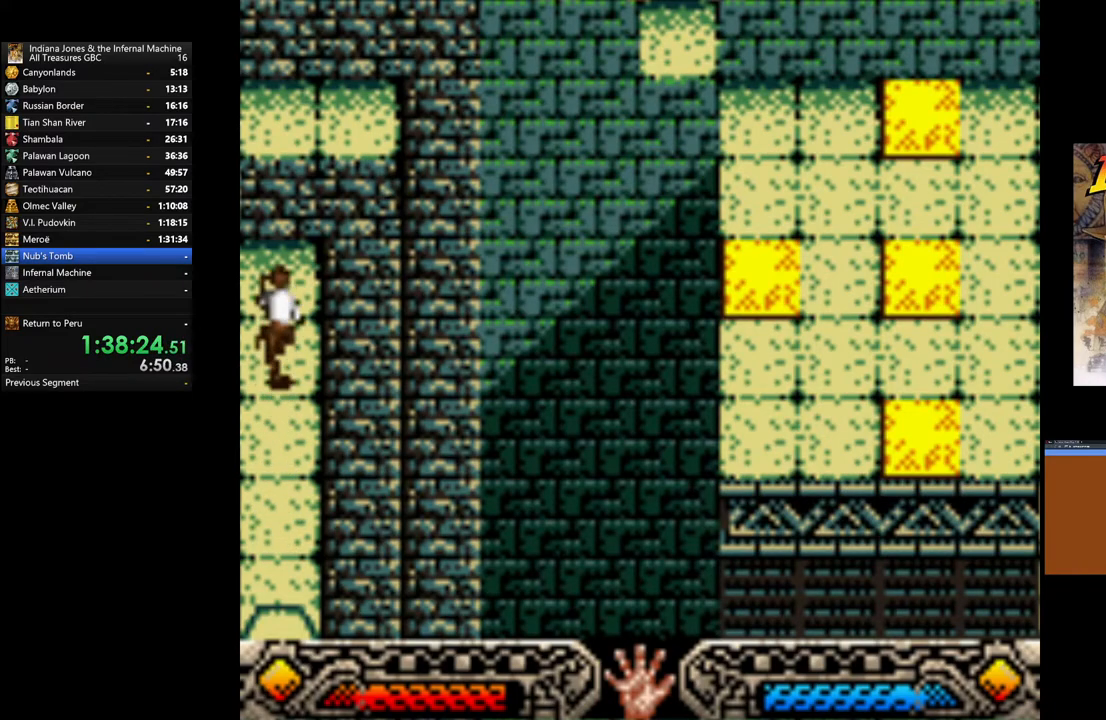
{"buttons": [], "left_stick": "up", "right_stick": "center", "events": [[200, "B", "down"], [317, "B", "up"], [400, "B", "down"], [500, "B", "up"]]}
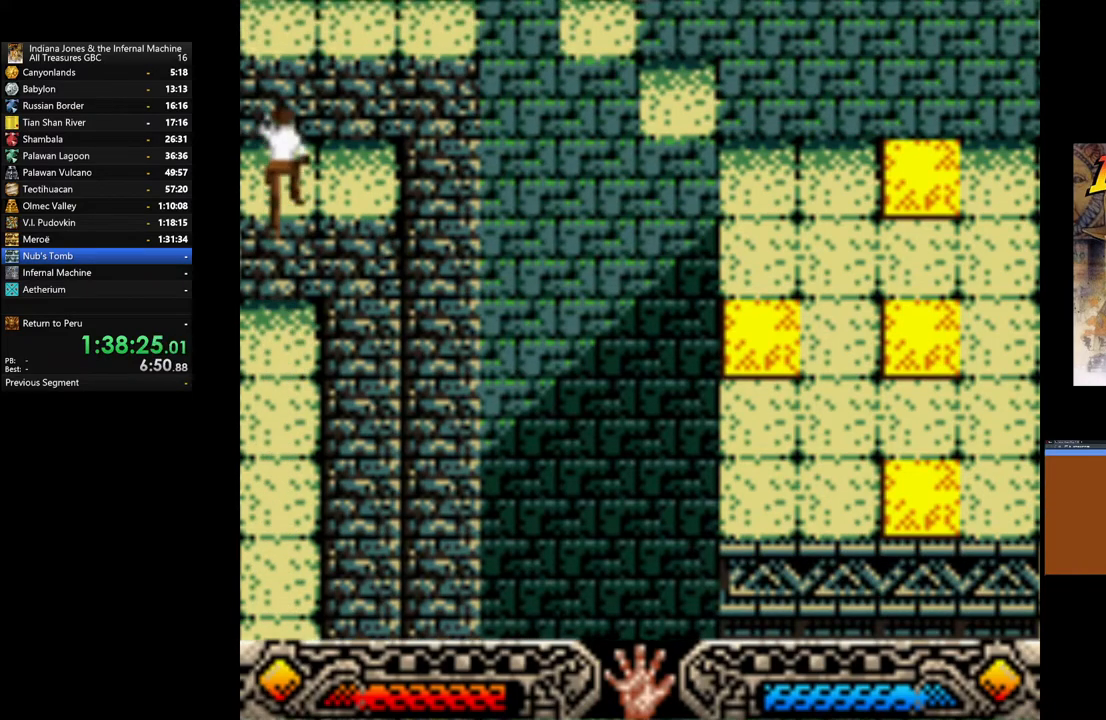
{"buttons": ["B"], "left_stick": "up", "right_stick": "center", "events": [[67, "B", "down"], [183, "B", "up"], [250, "B", "down"], [367, "B", "up"], [433, "B", "down"]]}
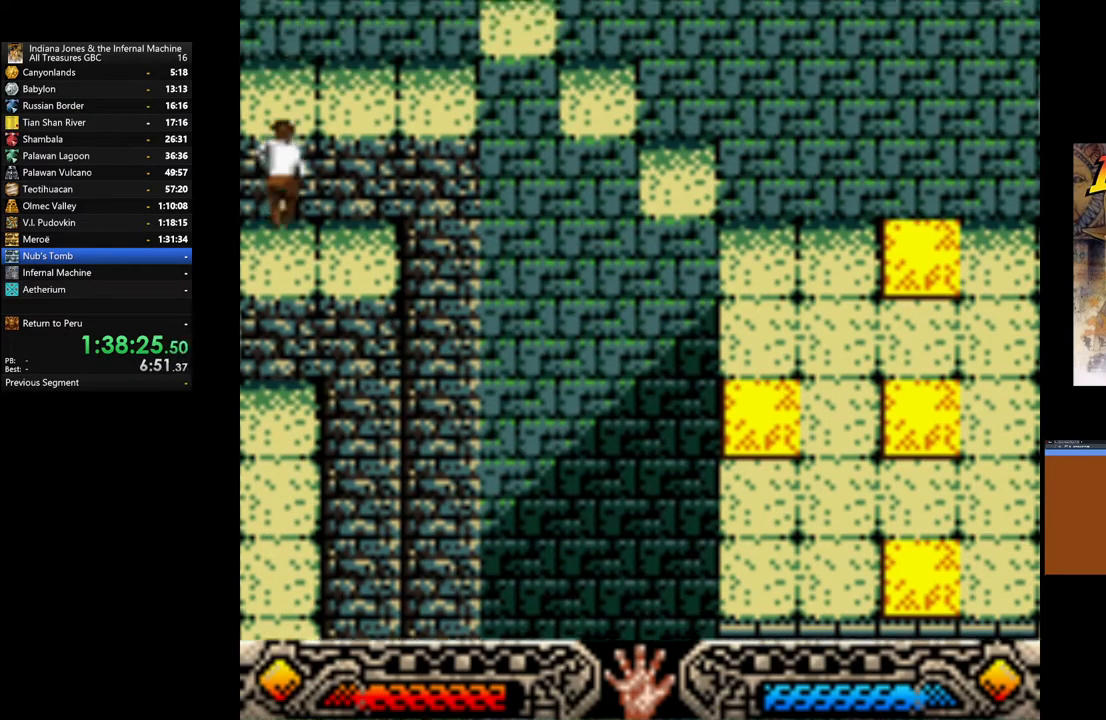
{"buttons": [], "left_stick": "up", "right_stick": "center", "events": [[17, "B", "up"], [100, "B", "down"], [200, "B", "up"], [283, "B", "down"], [367, "B", "up"]]}
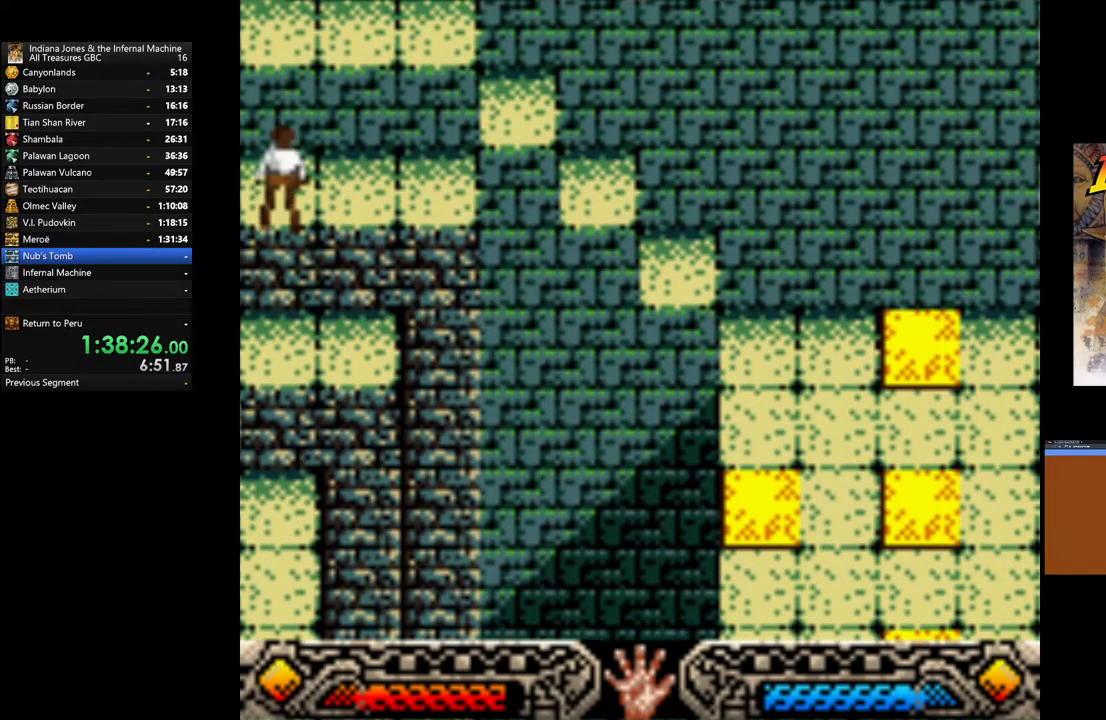
{"buttons": [], "left_stick": "up", "right_stick": "center", "events": [[33, "B", "down"], [150, "B", "up"], [233, "B", "down"], [317, "B", "up"]]}
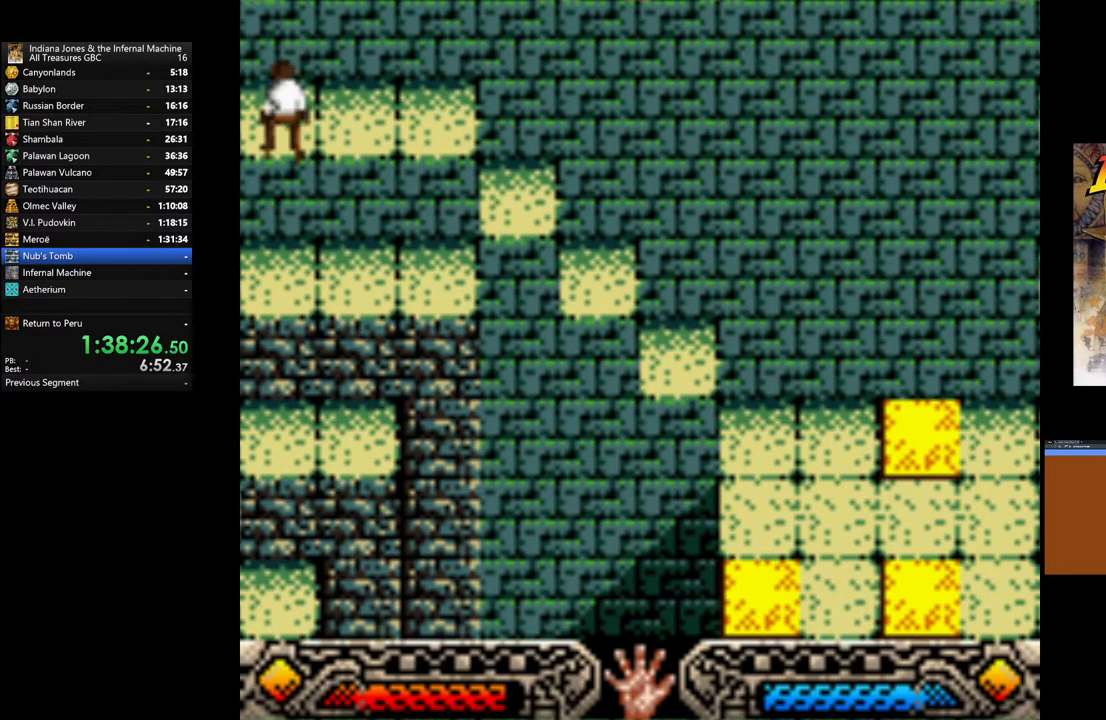
{"buttons": [], "left_stick": "right", "right_stick": "center", "events": [[83, "left_stick", "up-right"], [200, "left_stick", "right"]]}
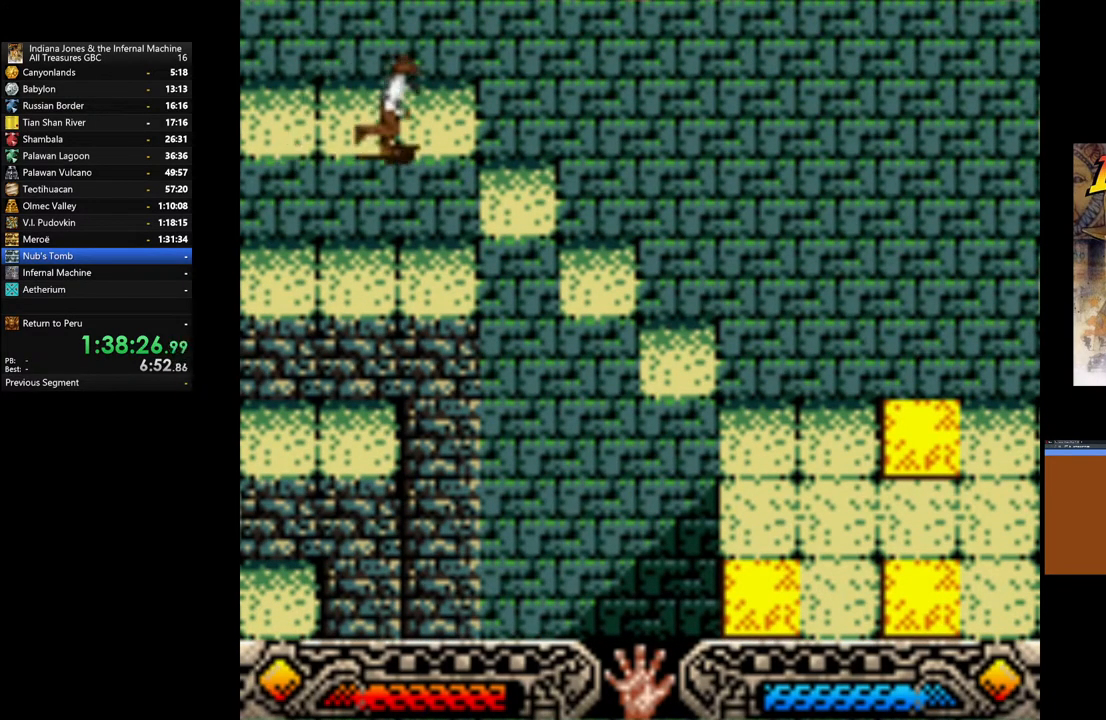
{"buttons": [], "left_stick": "right", "right_stick": "center", "events": []}
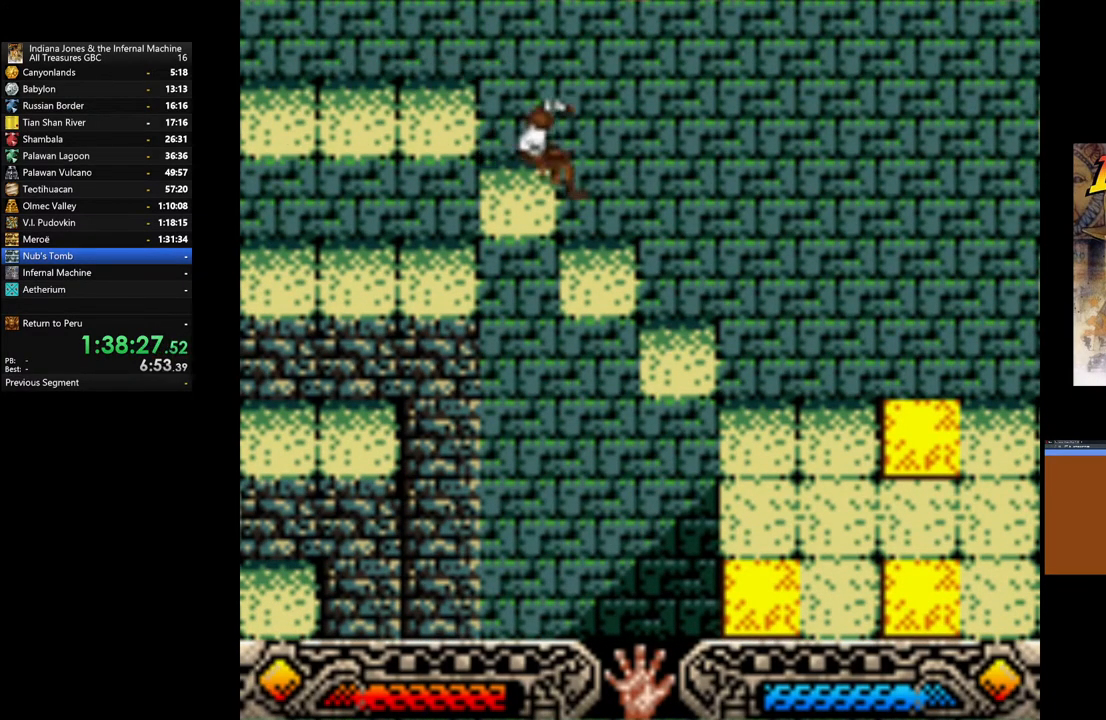
{"buttons": [], "left_stick": "right", "right_stick": "center", "events": []}
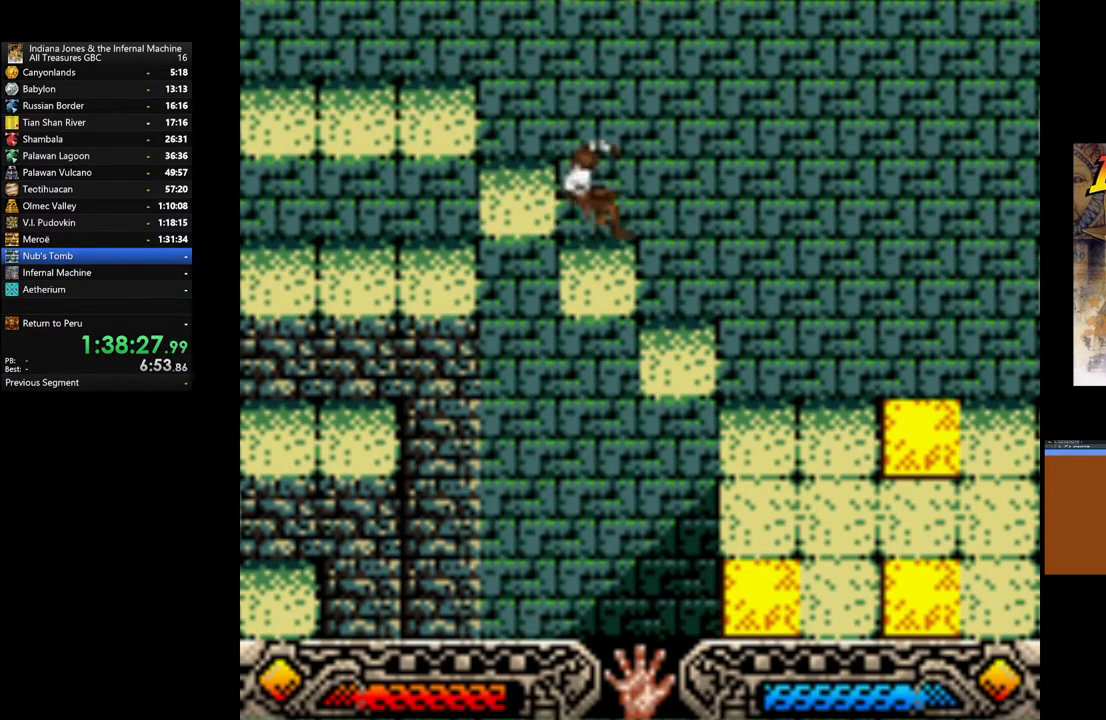
{"buttons": [], "left_stick": "right", "right_stick": "center", "events": []}
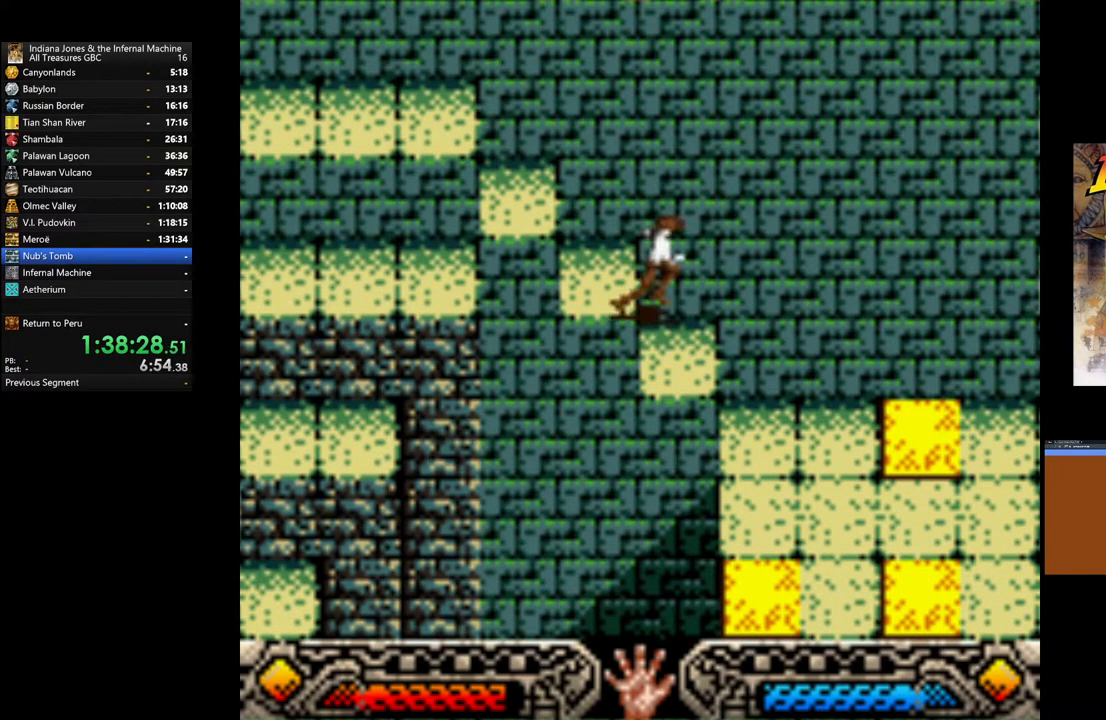
{"buttons": [], "left_stick": "right", "right_stick": "center", "events": []}
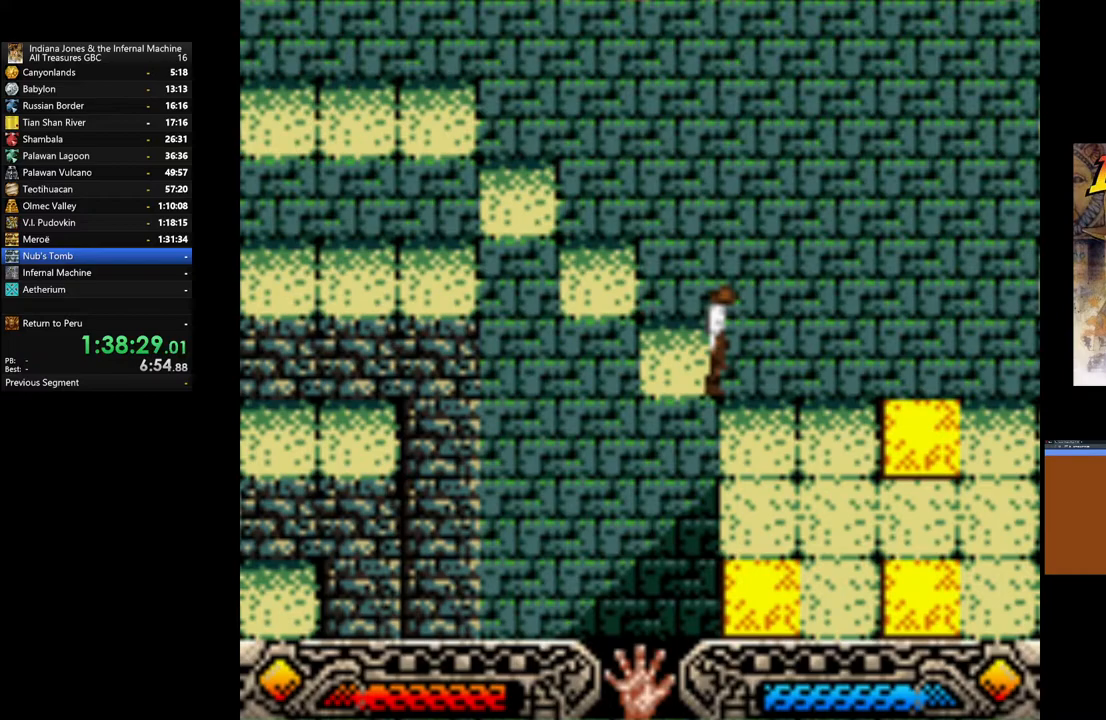
{"buttons": [], "left_stick": "down", "right_stick": "center", "events": [[150, "left_stick", "center"], [383, "left_stick", "down"]]}
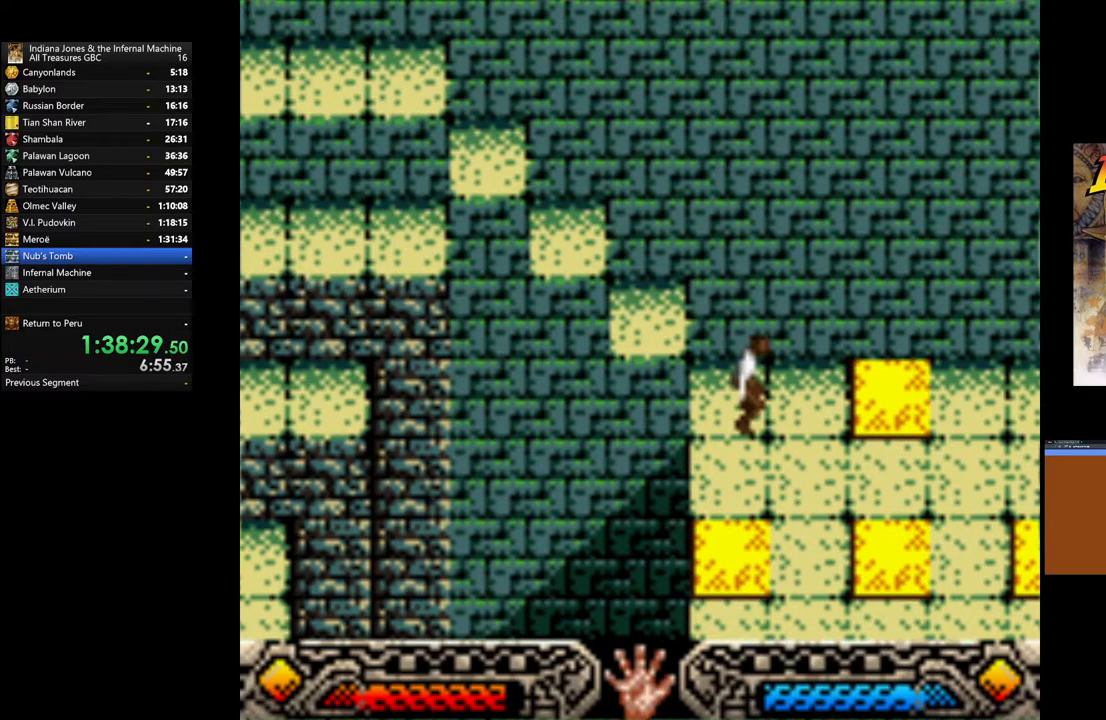
{"buttons": [], "left_stick": "down", "right_stick": "center", "events": []}
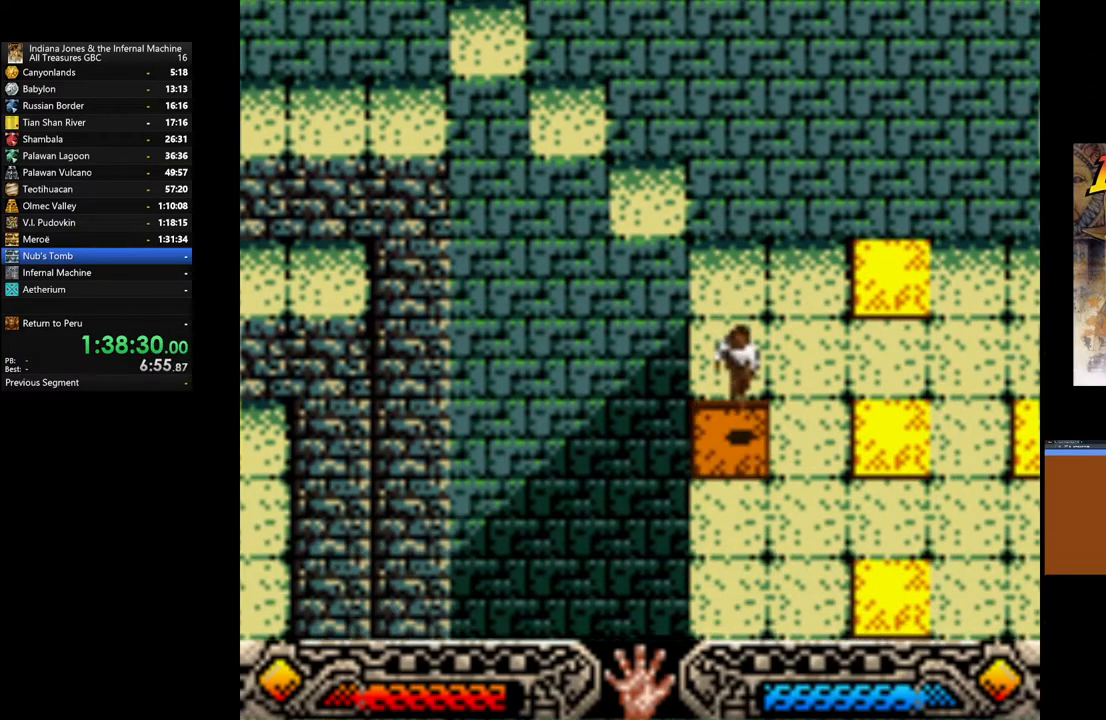
{"buttons": [], "left_stick": "right", "right_stick": "center", "events": [[183, "left_stick", "down-right"], [483, "left_stick", "right"]]}
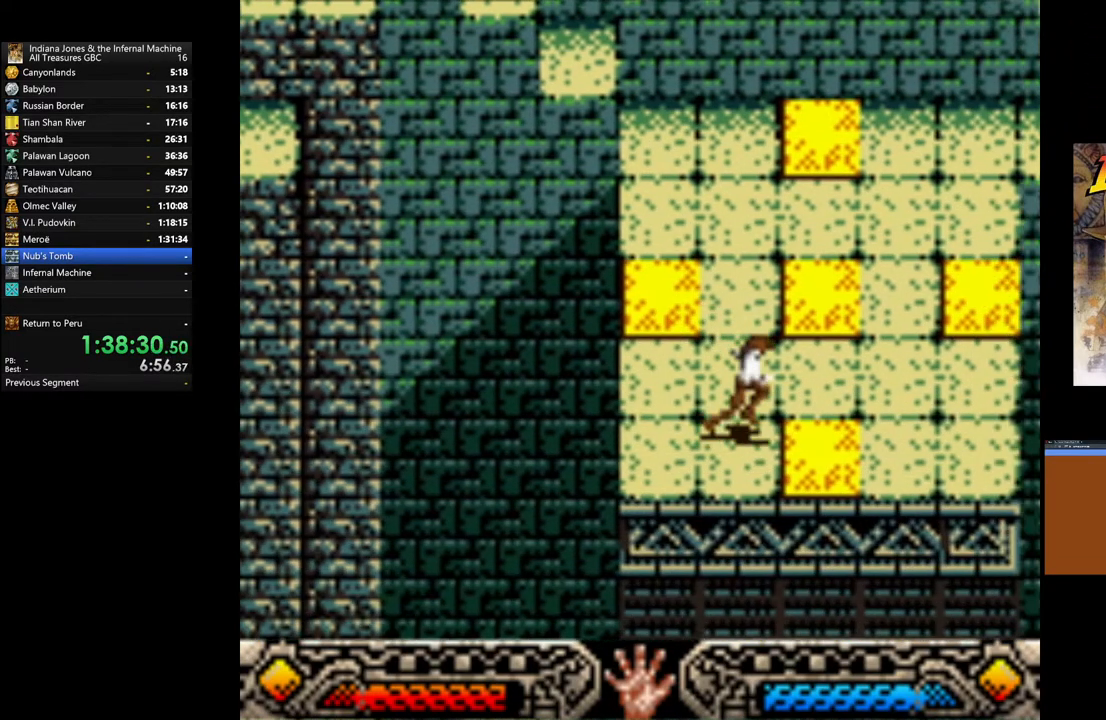
{"buttons": [], "left_stick": "up-right", "right_stick": "center", "events": [[467, "left_stick", "up-right"]]}
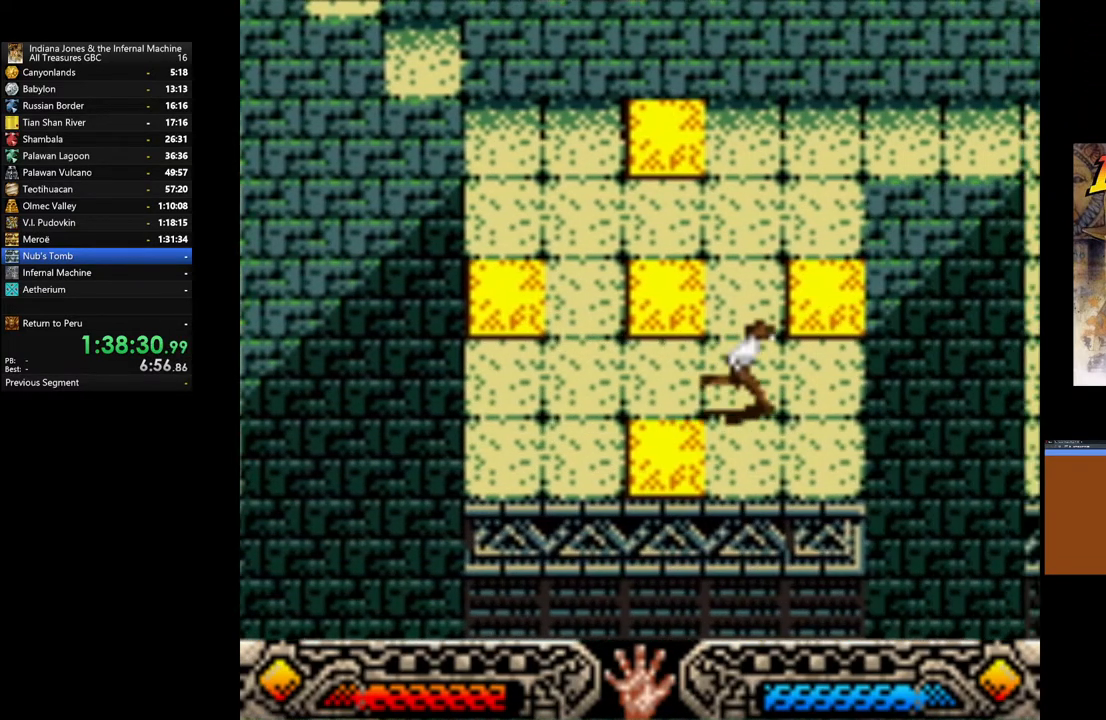
{"buttons": [], "left_stick": "up", "right_stick": "center", "events": [[183, "left_stick", "up"]]}
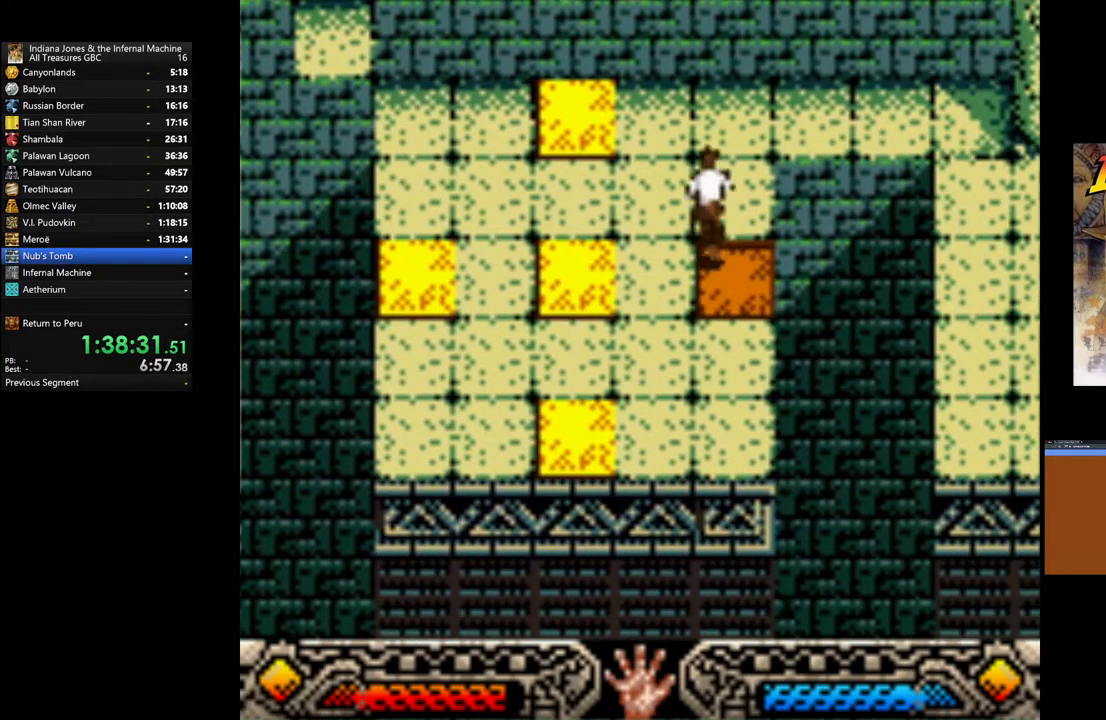
{"buttons": [], "left_stick": "left", "right_stick": "center", "events": [[283, "left_stick", "up-left"], [467, "left_stick", "left"]]}
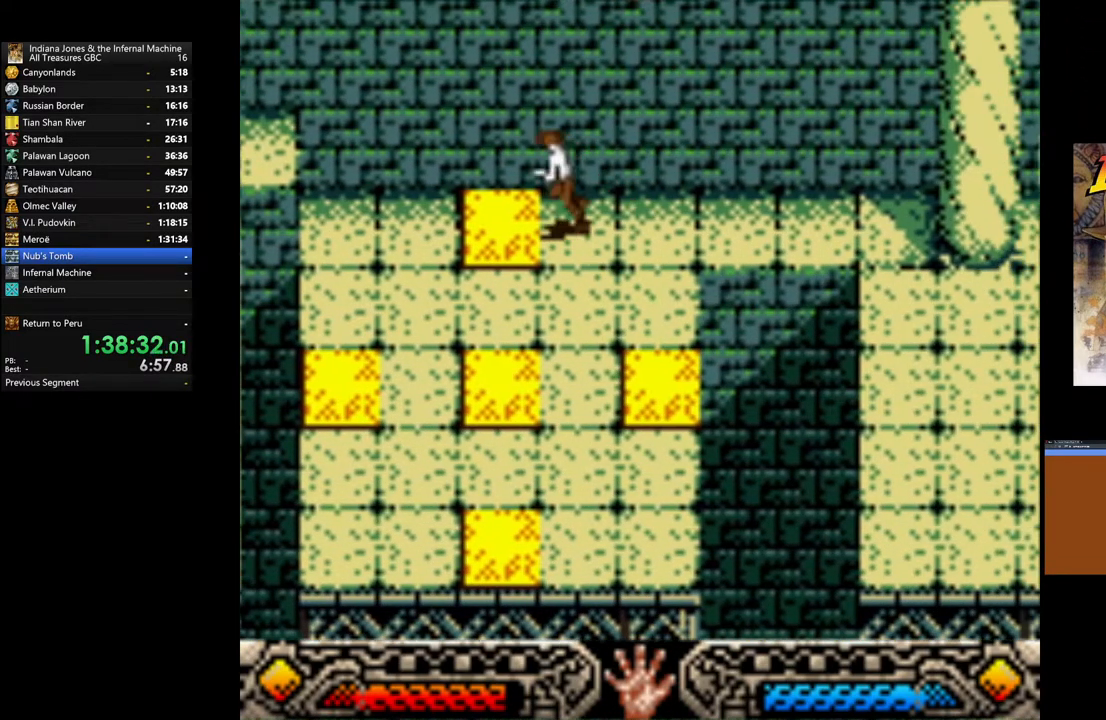
{"buttons": [], "left_stick": "center", "right_stick": "center", "events": [[267, "left_stick", "center"]]}
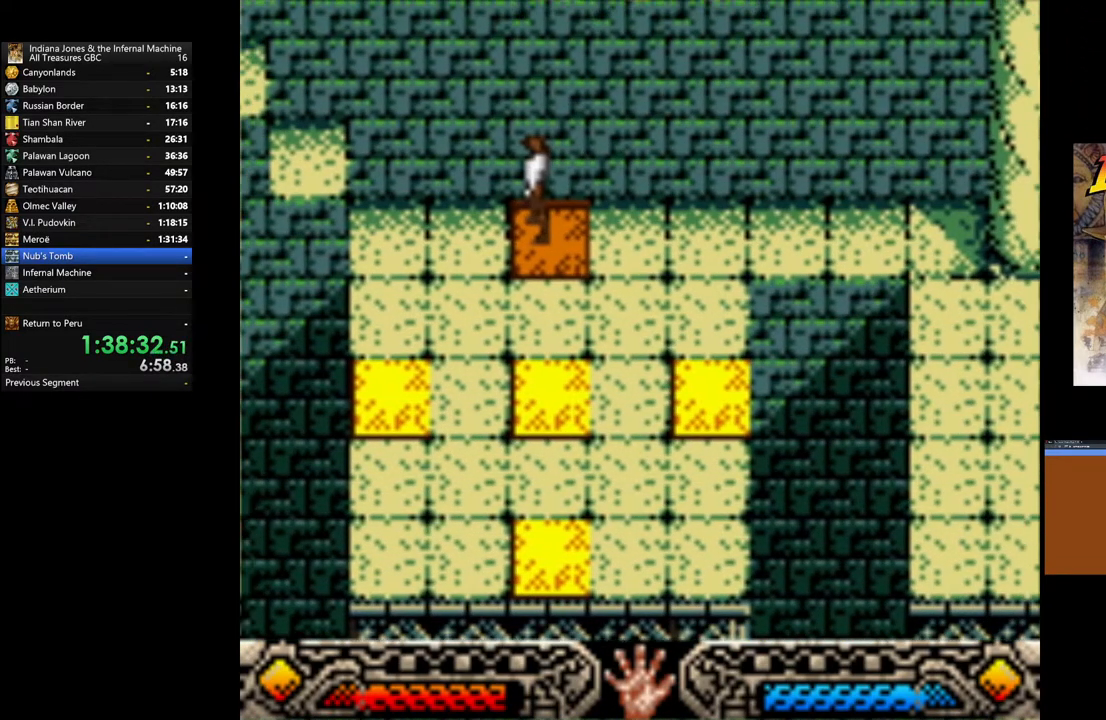
{"buttons": [], "left_stick": "down-left", "right_stick": "center", "events": [[83, "left_stick", "left"], [433, "left_stick", "down-left"]]}
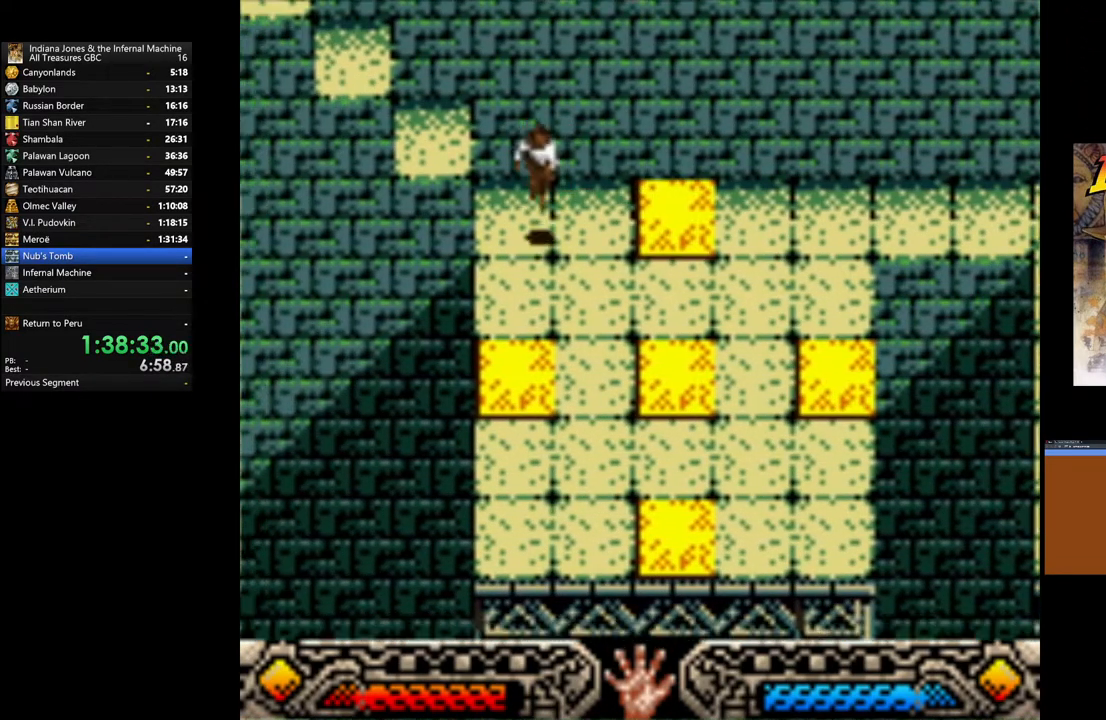
{"buttons": [], "left_stick": "down", "right_stick": "center", "events": [[50, "left_stick", "down"]]}
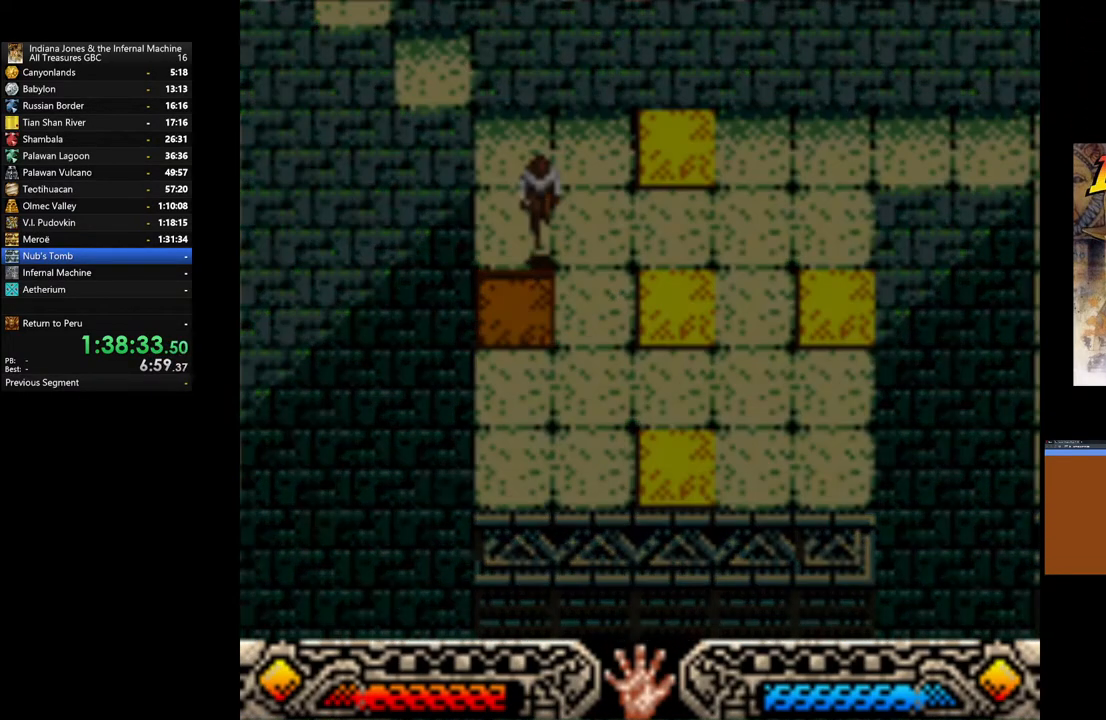
{"buttons": [], "left_stick": "center", "right_stick": "center", "events": [[33, "left_stick", "center"]]}
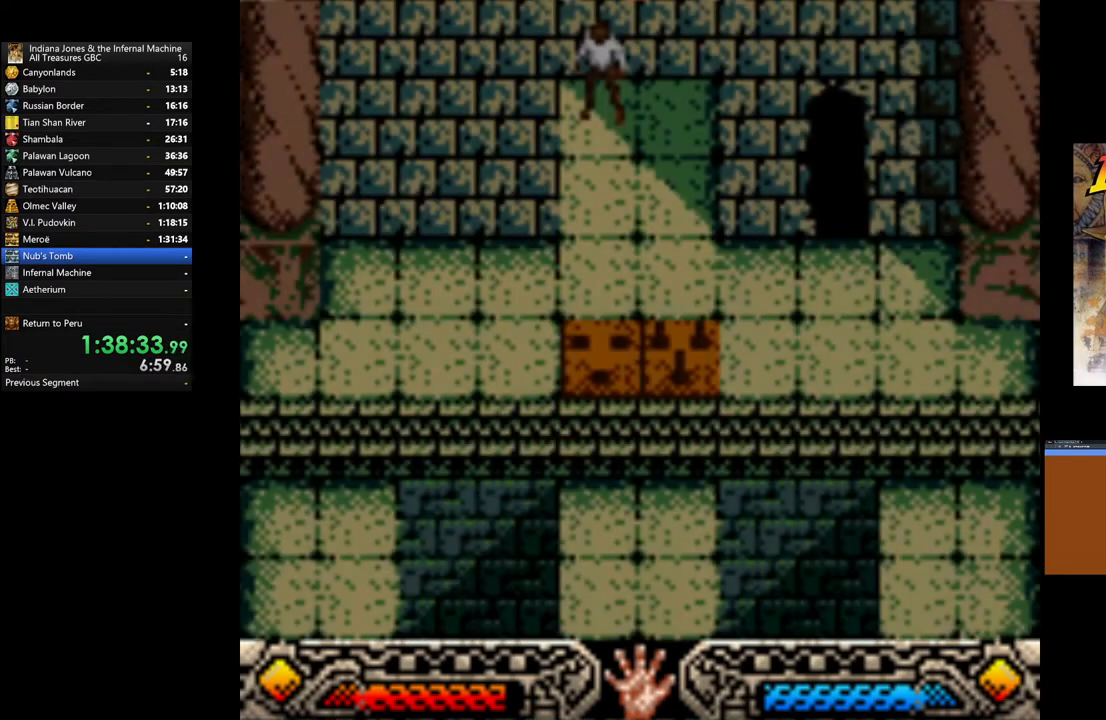
{"buttons": [], "left_stick": "right", "right_stick": "center", "events": [[317, "left_stick", "right"]]}
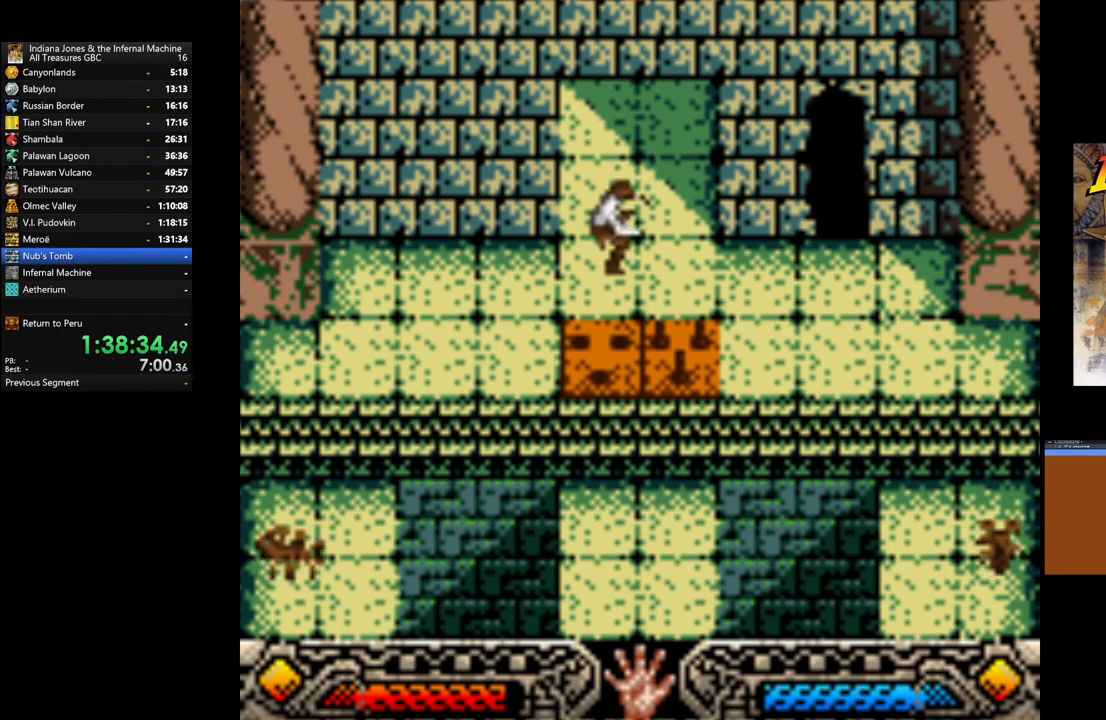
{"buttons": ["A"], "left_stick": "right", "right_stick": "center", "events": [[450, "A", "down"]]}
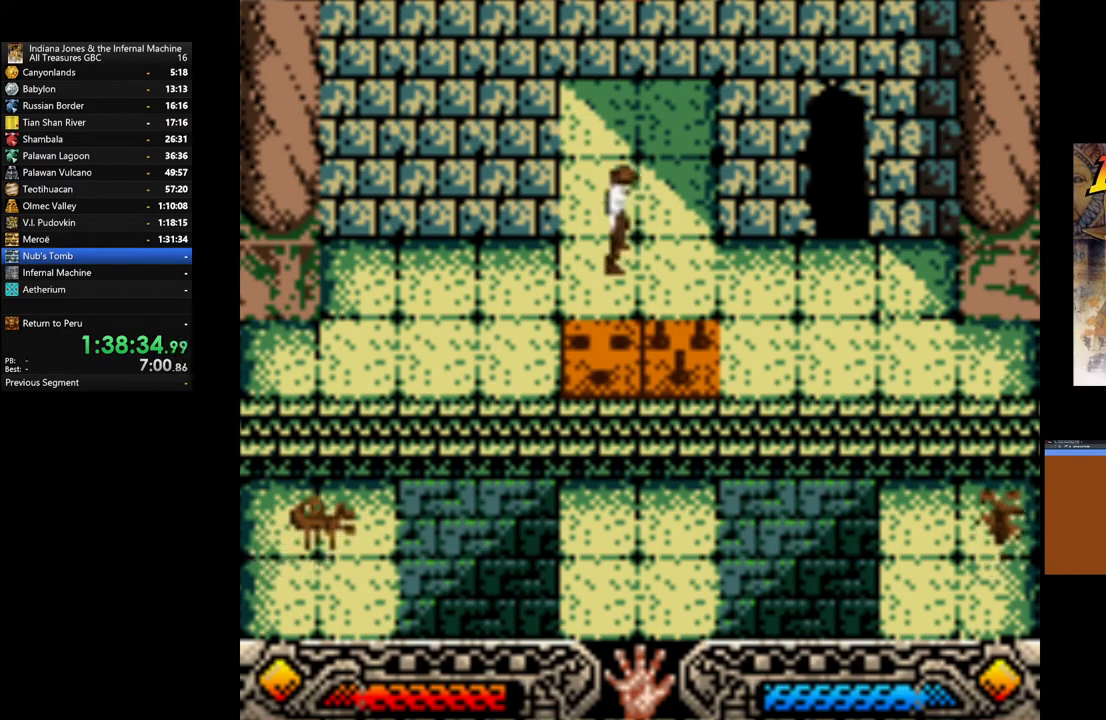
{"buttons": [], "left_stick": "right", "right_stick": "center", "events": [[33, "A", "up"], [117, "A", "down"], [250, "A", "up"], [333, "A", "down"], [433, "A", "up"]]}
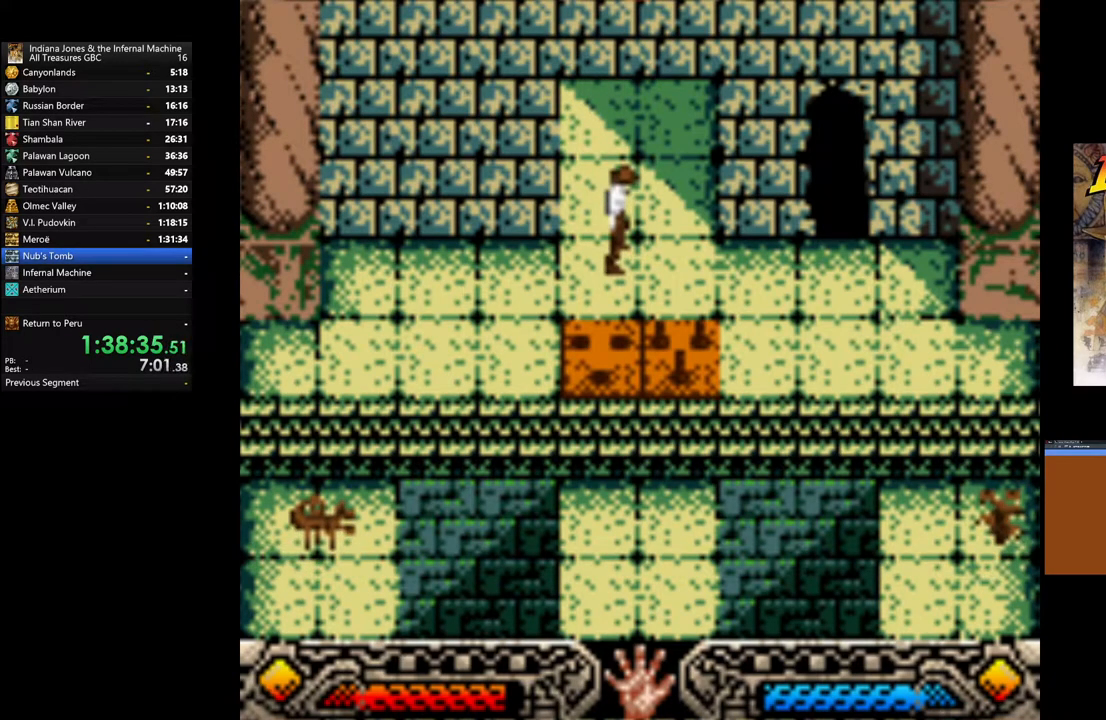
{"buttons": [], "left_stick": "right", "right_stick": "center", "events": [[17, "A", "down"], [117, "A", "up"]]}
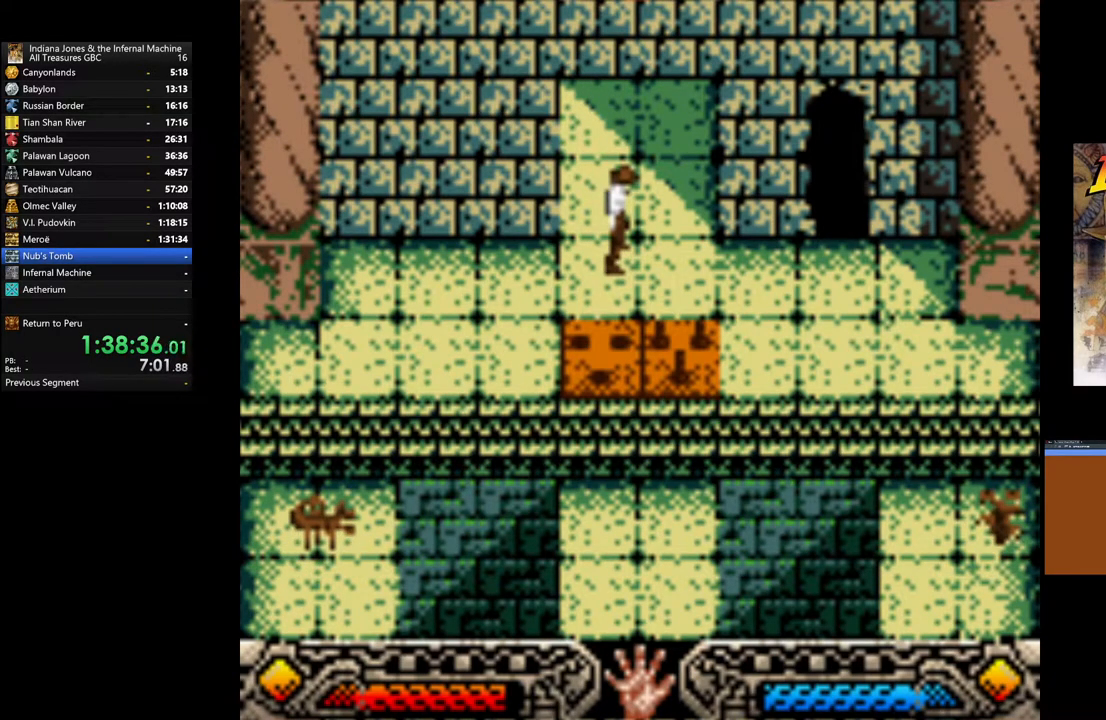
{"buttons": [], "left_stick": "right", "right_stick": "center", "events": []}
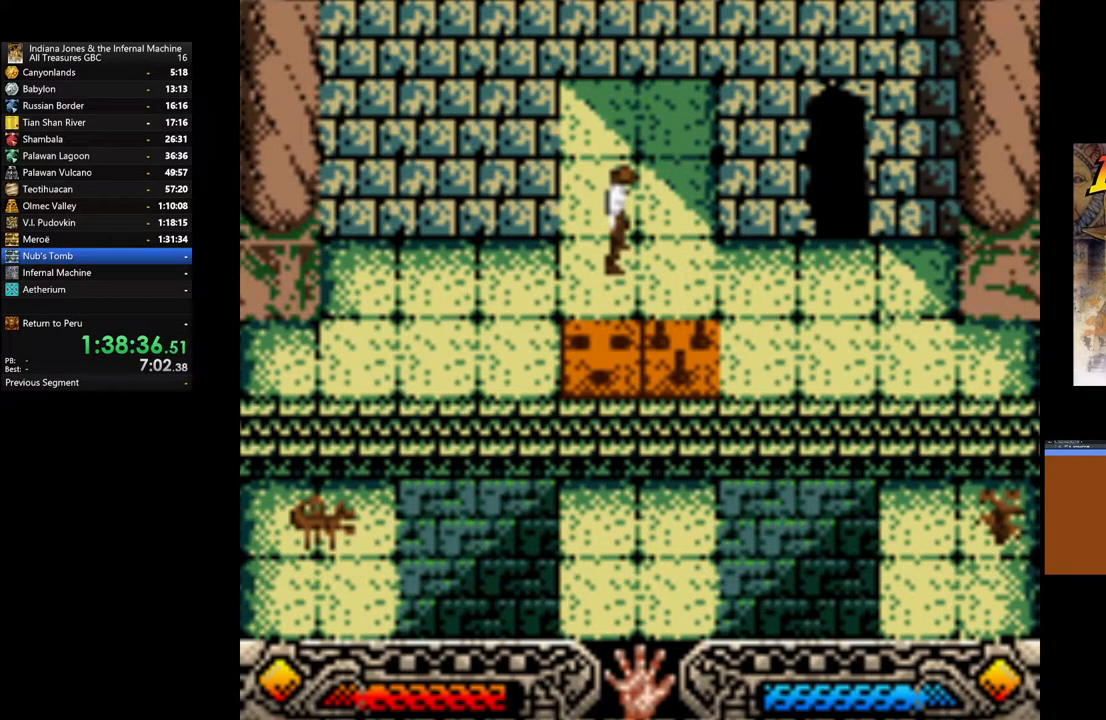
{"buttons": ["A"], "left_stick": "right", "right_stick": "center", "events": [[67, "A", "down"], [150, "A", "up"], [283, "A", "down"], [367, "A", "up"], [483, "A", "down"]]}
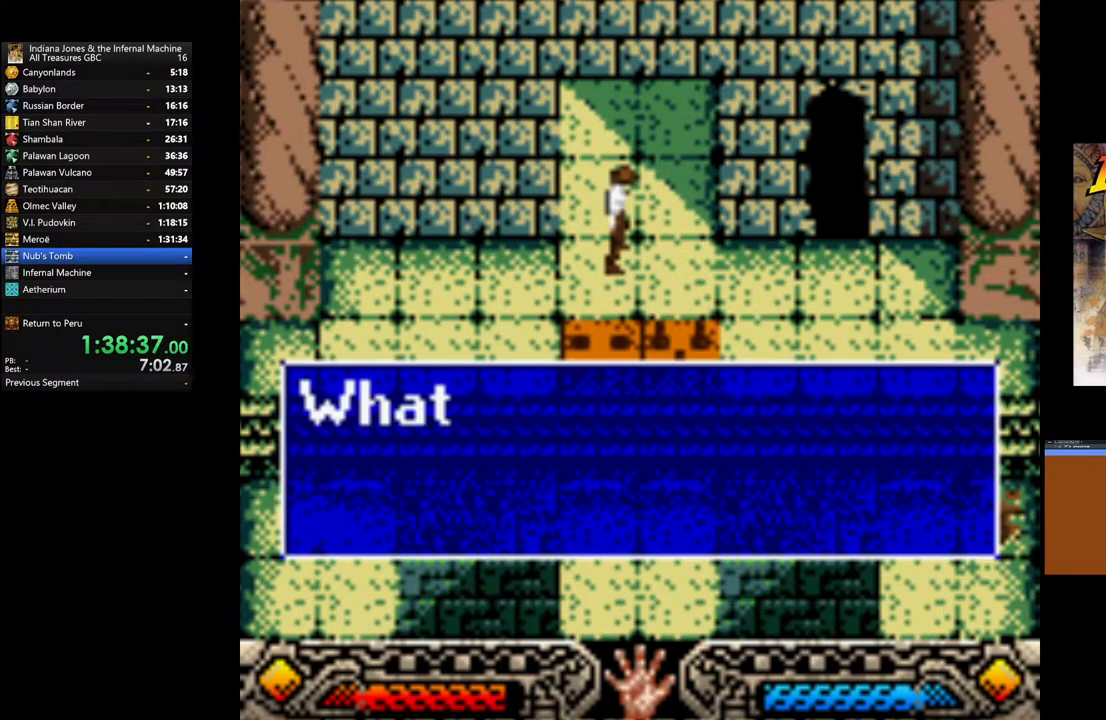
{"buttons": [], "left_stick": "right", "right_stick": "center", "events": [[100, "A", "up"], [183, "A", "down"], [283, "A", "up"], [367, "A", "down"], [483, "A", "up"]]}
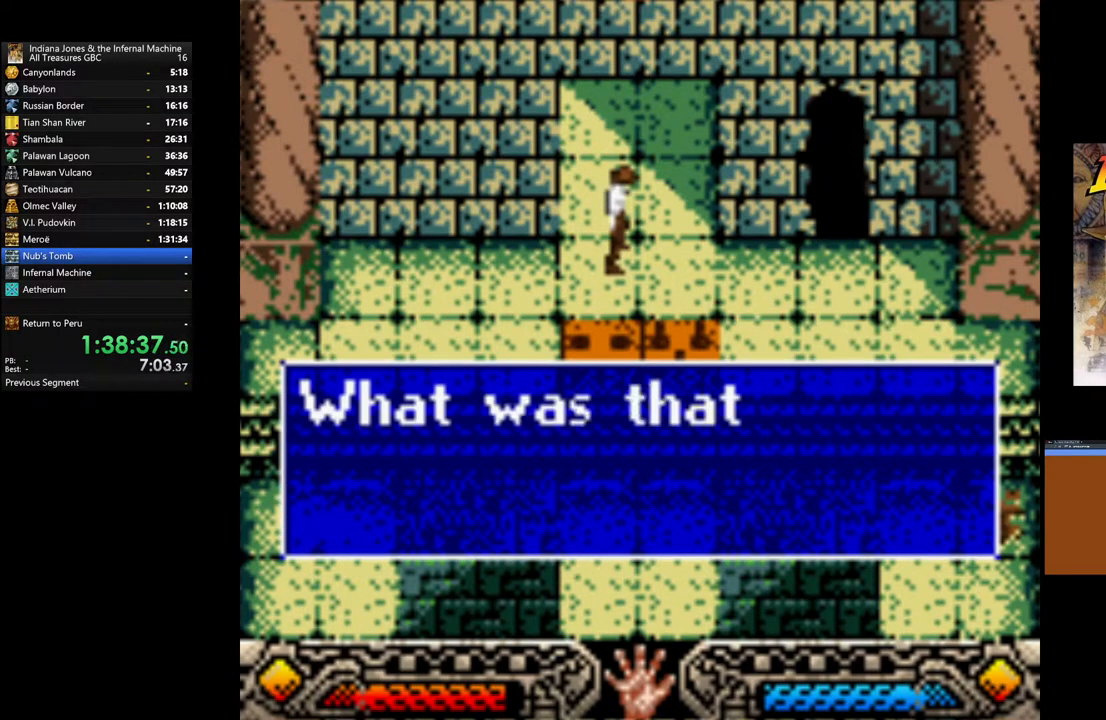
{"buttons": [], "left_stick": "right", "right_stick": "center", "events": [[67, "A", "down"], [167, "A", "up"], [267, "A", "down"], [367, "A", "up"]]}
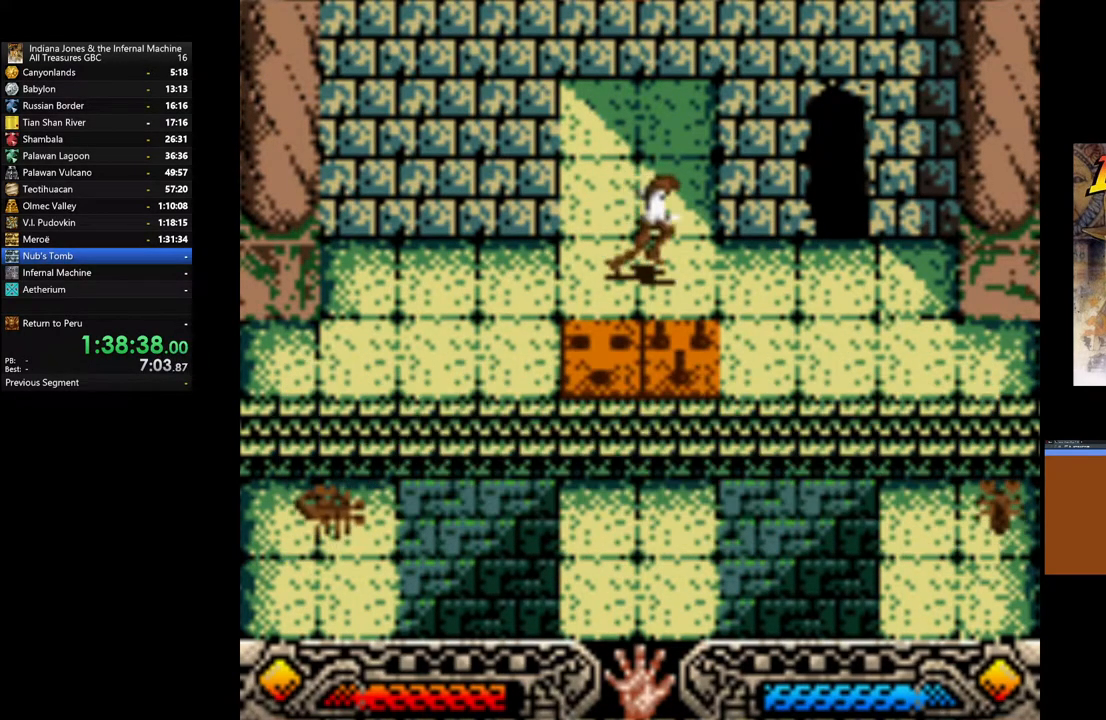
{"buttons": [], "left_stick": "up-right", "right_stick": "center", "events": [[450, "left_stick", "up-right"]]}
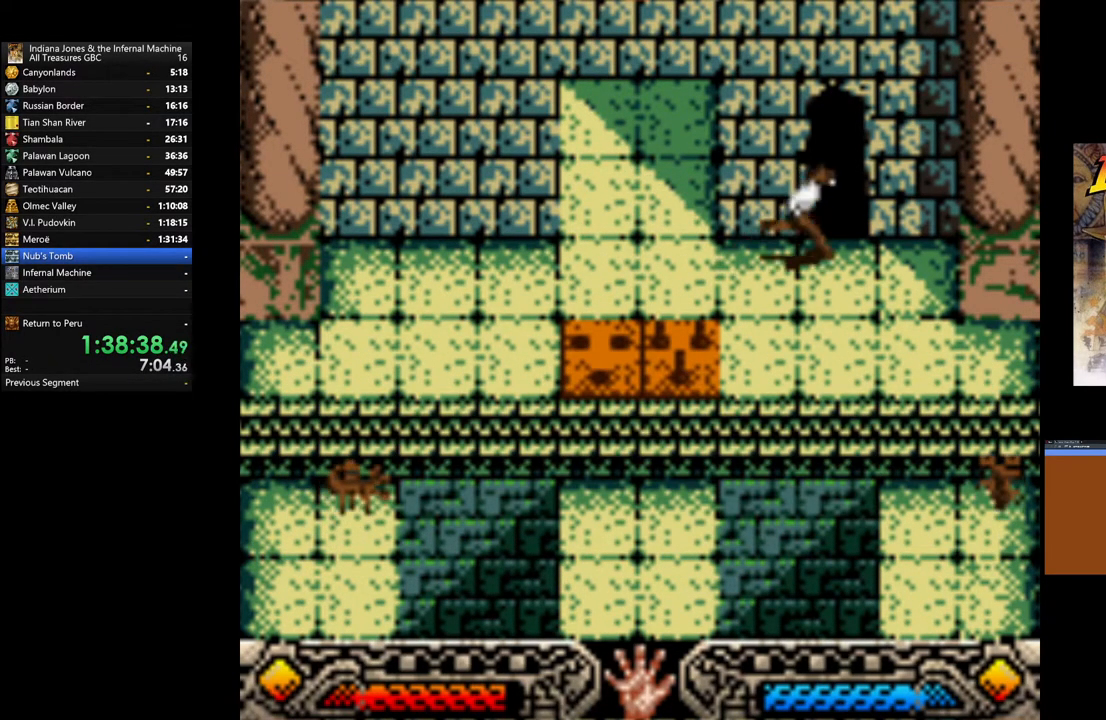
{"buttons": [], "left_stick": "up-right", "right_stick": "center", "events": []}